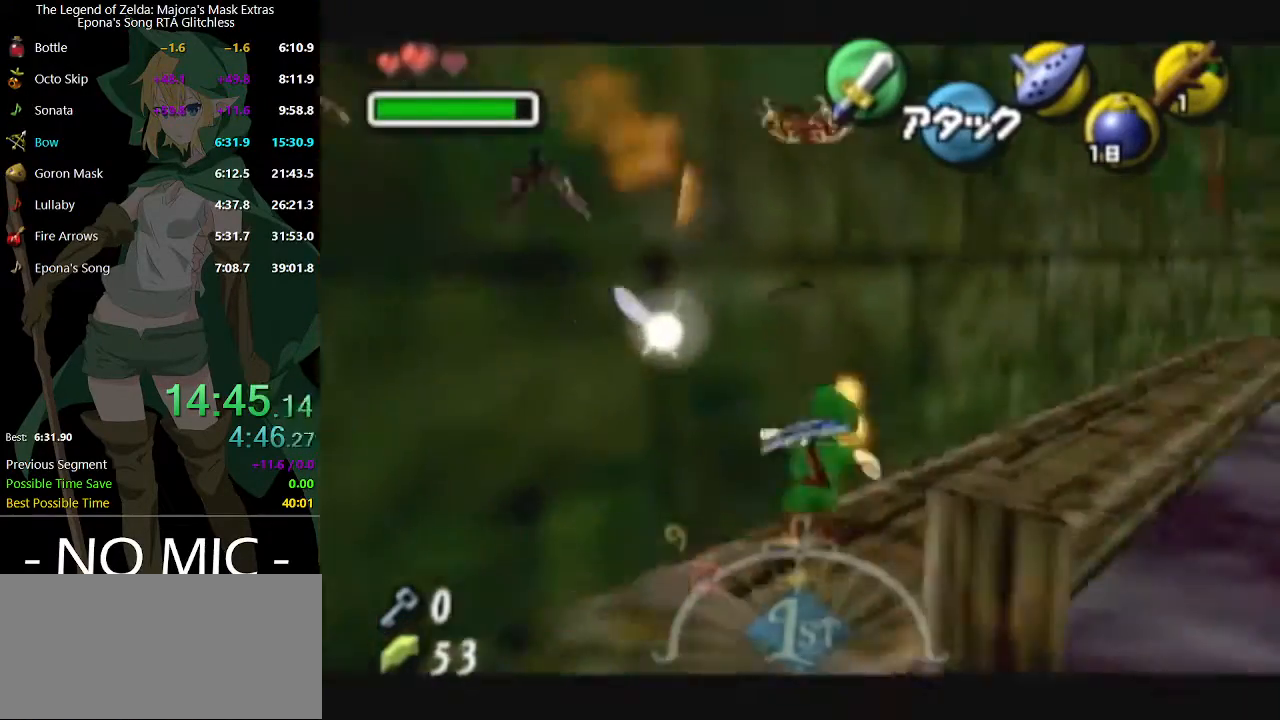
Gameplay with a controller (Nintendo layout); each line is a JSON object with the inputs held at the frame after it. "events" lists button and stick changes between this image and that frame as [ms after this image, input, new state], when the widget could be followed in between. Not read: L3 R3.
{"buttons": ["A"], "left_stick": "up", "right_stick": "center", "events": [[67, "left_stick", "up"], [500, "A", "down"]]}
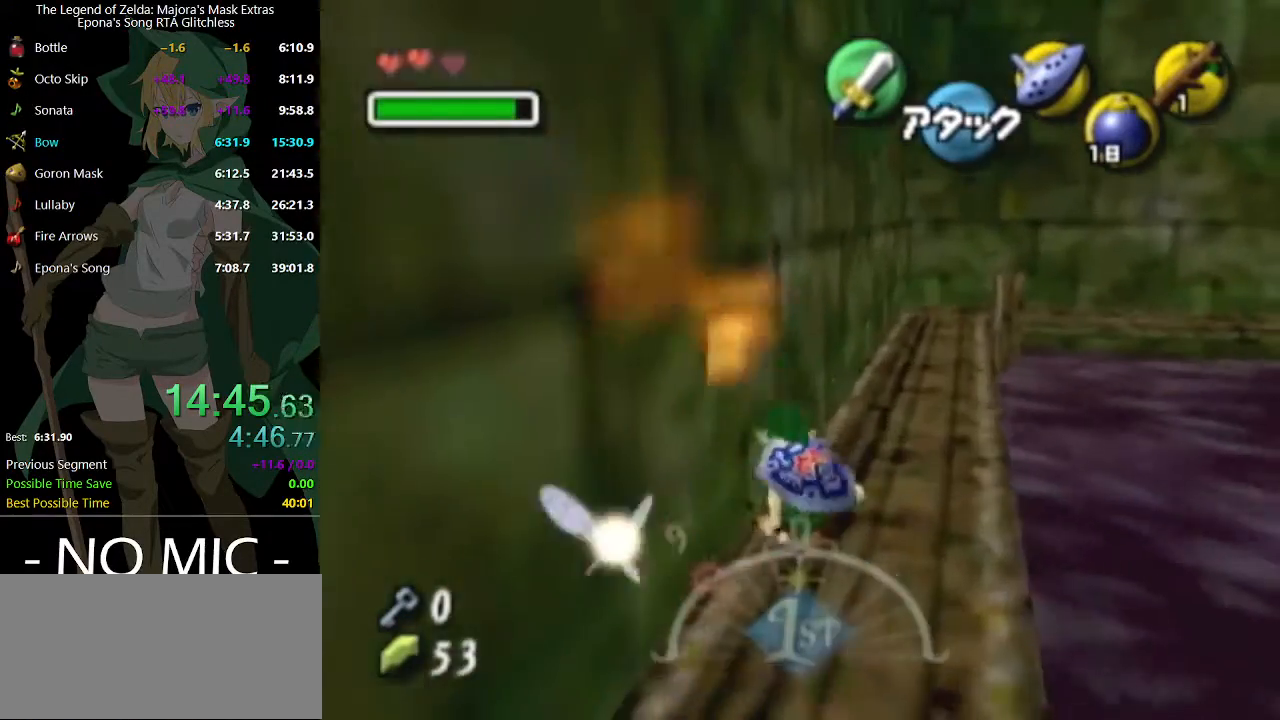
{"buttons": [], "left_stick": "up", "right_stick": "center", "events": [[133, "A", "up"]]}
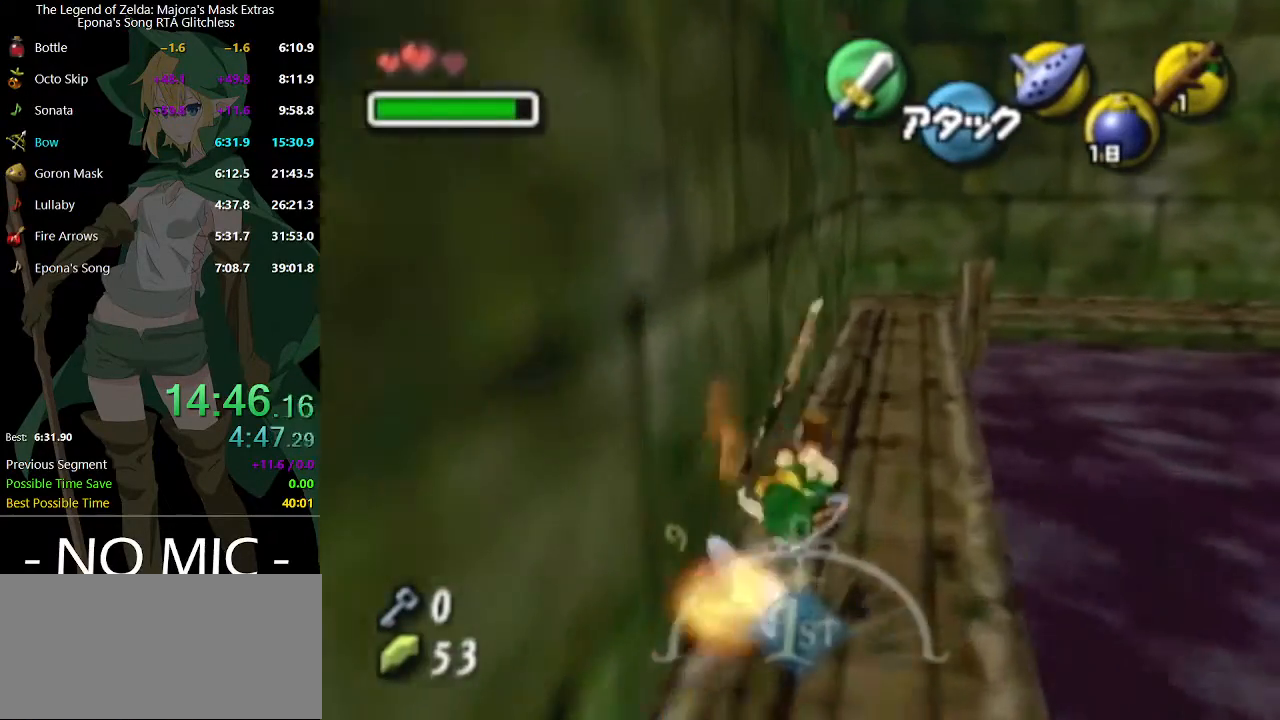
{"buttons": ["A"], "left_stick": "up-right", "right_stick": "center", "events": [[267, "left_stick", "up-right"], [500, "A", "down"]]}
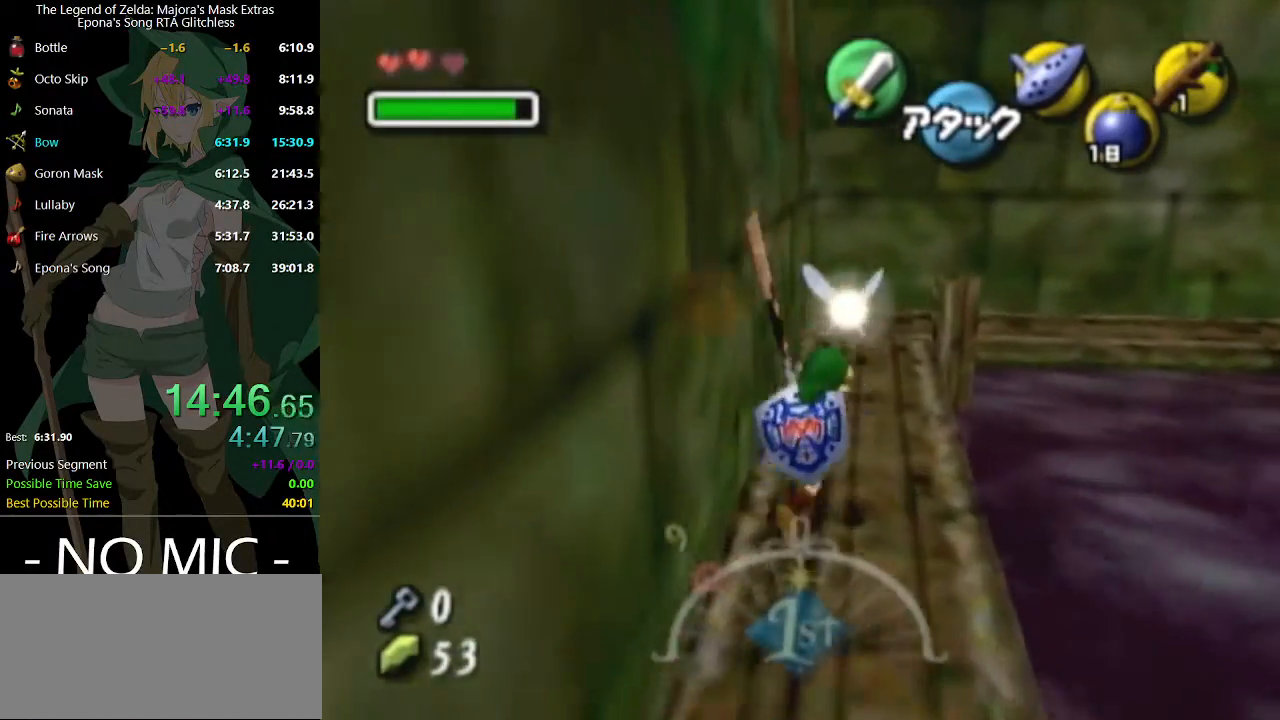
{"buttons": [], "left_stick": "up-right", "right_stick": "center", "events": [[100, "A", "up"]]}
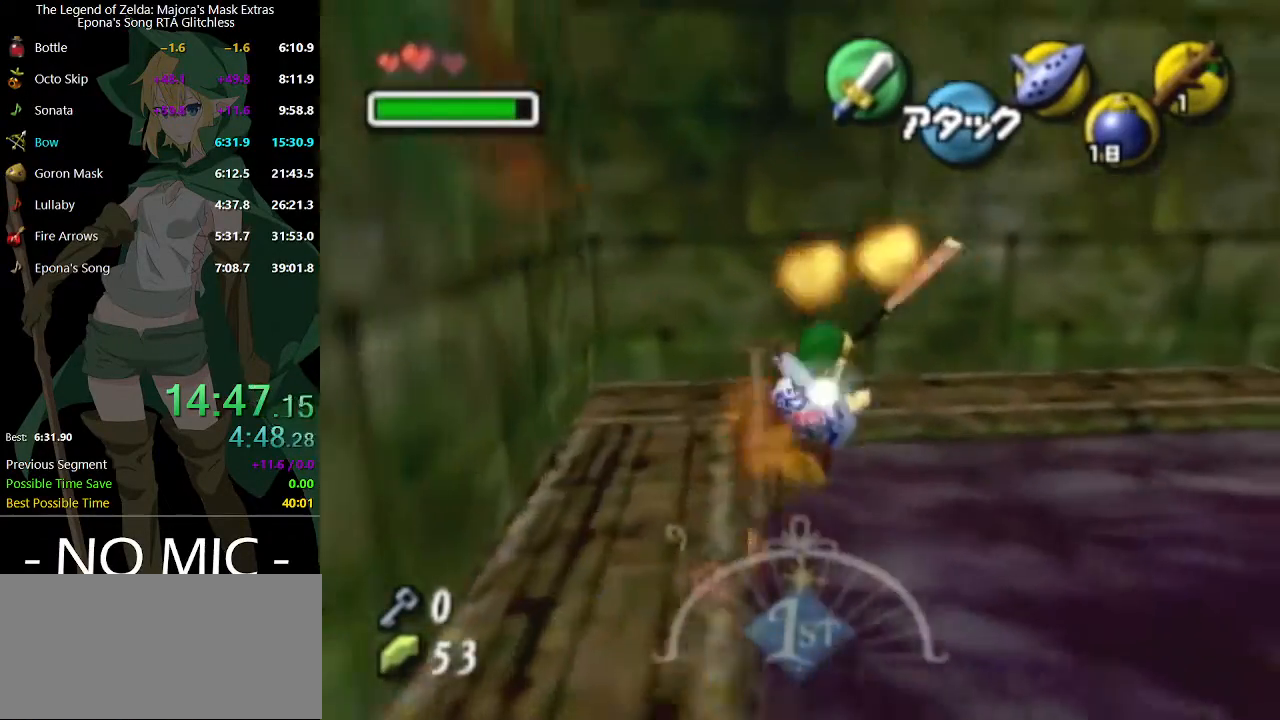
{"buttons": [], "left_stick": "right", "right_stick": "center", "events": [[467, "left_stick", "right"]]}
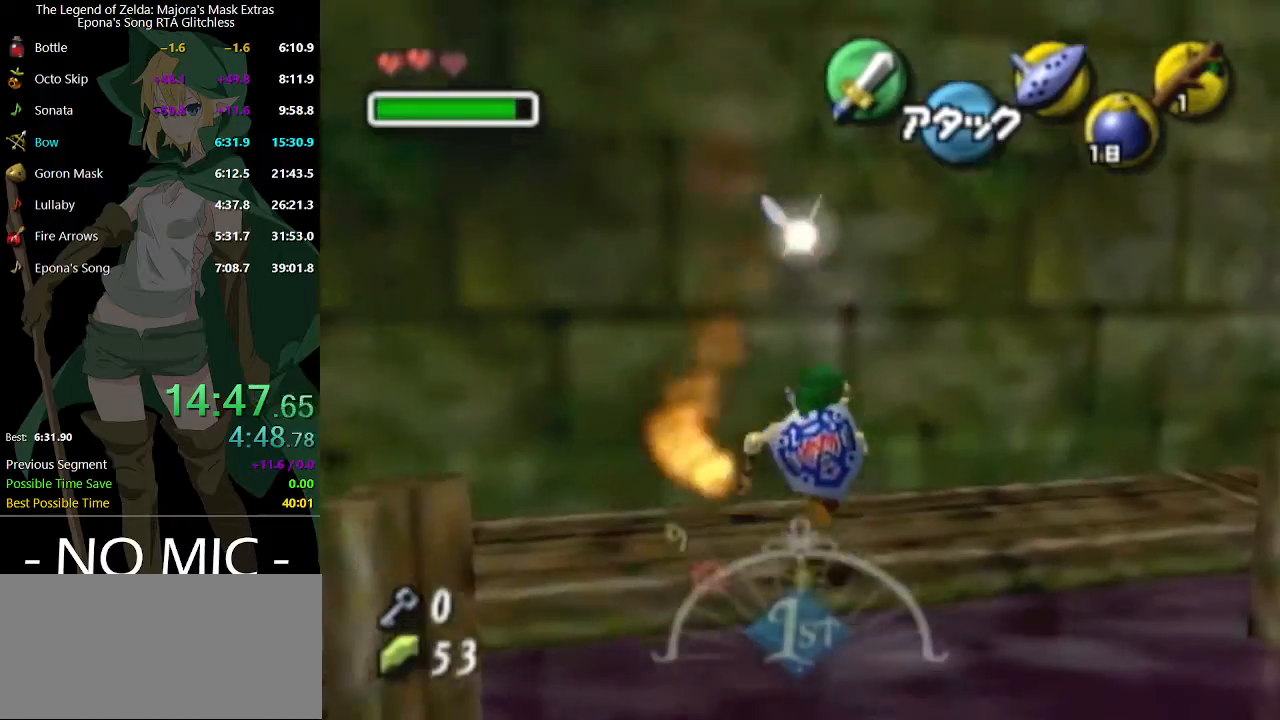
{"buttons": [], "left_stick": "up-right", "right_stick": "center", "events": [[300, "left_stick", "up-right"]]}
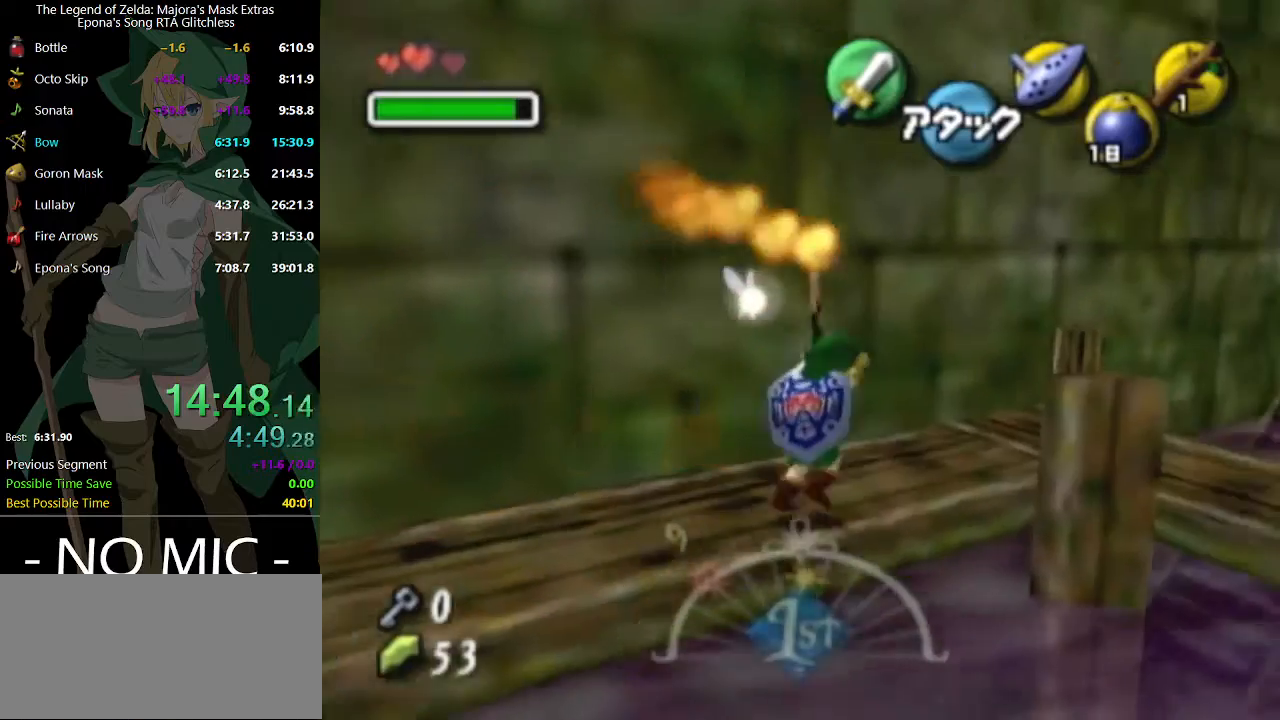
{"buttons": [], "left_stick": "up-right", "right_stick": "center", "events": [[200, "A", "down"], [333, "A", "up"]]}
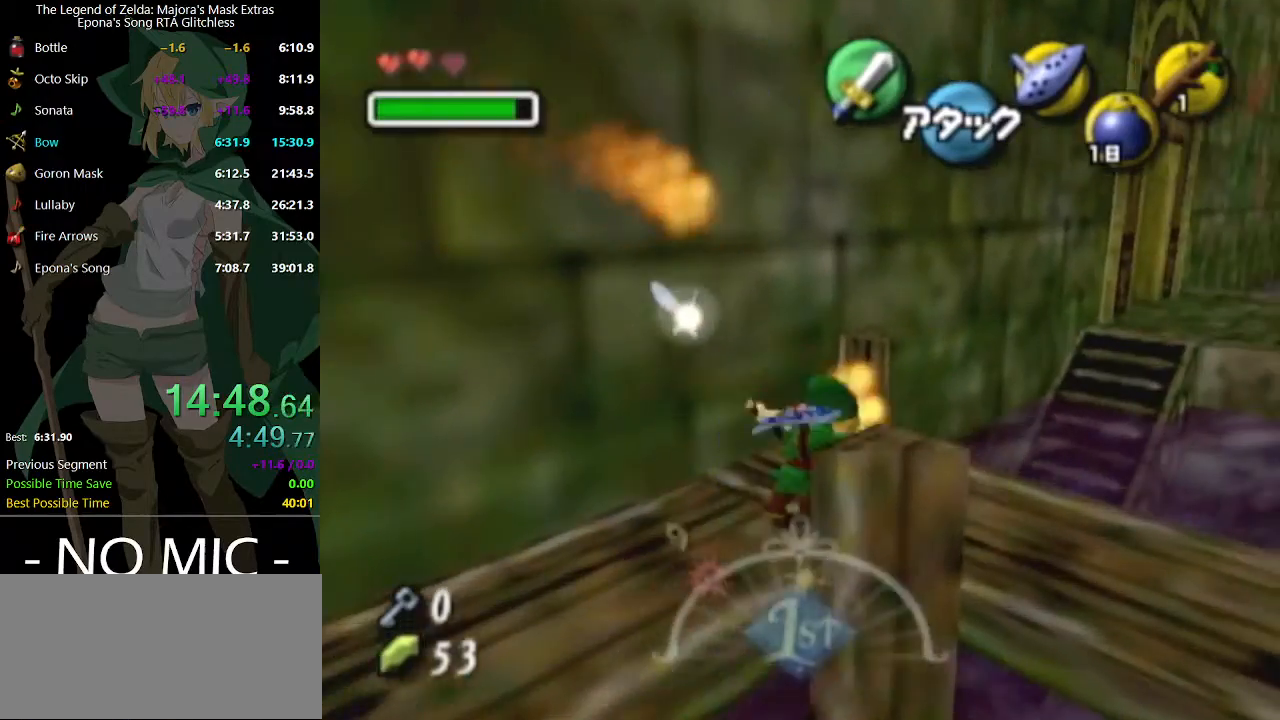
{"buttons": [], "left_stick": "up-right", "right_stick": "center", "events": []}
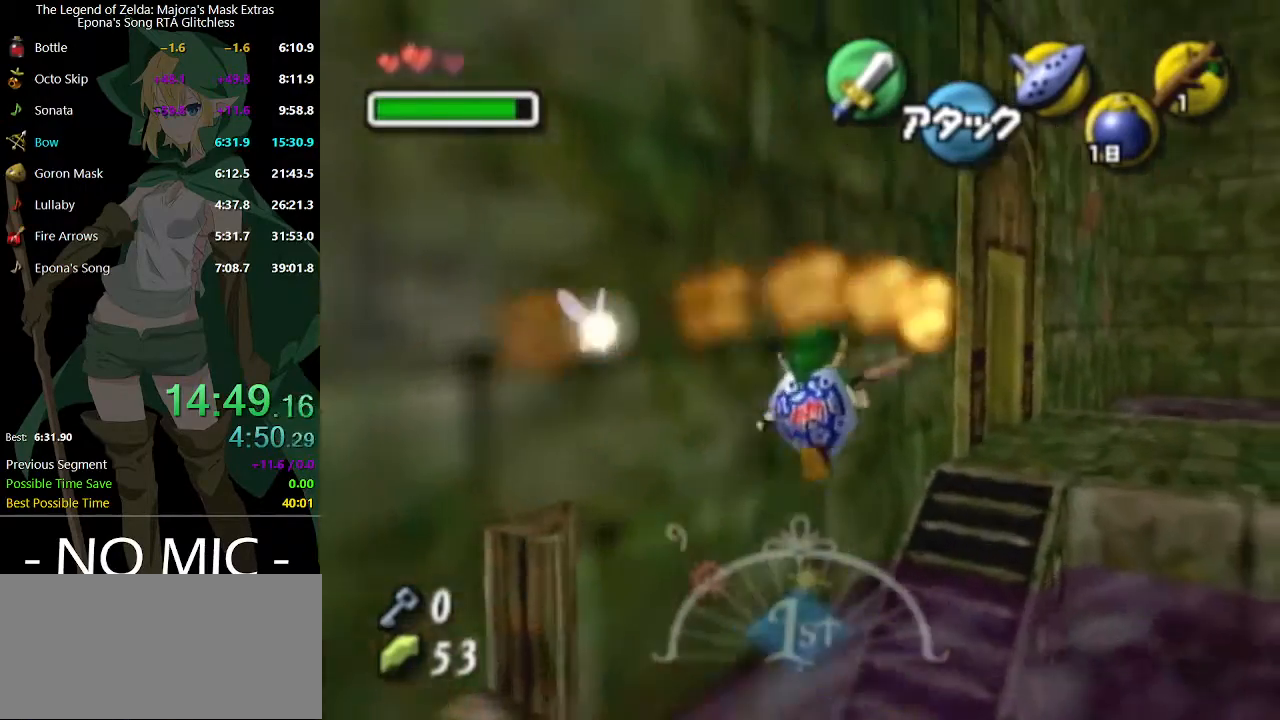
{"buttons": [], "left_stick": "up-right", "right_stick": "center", "events": []}
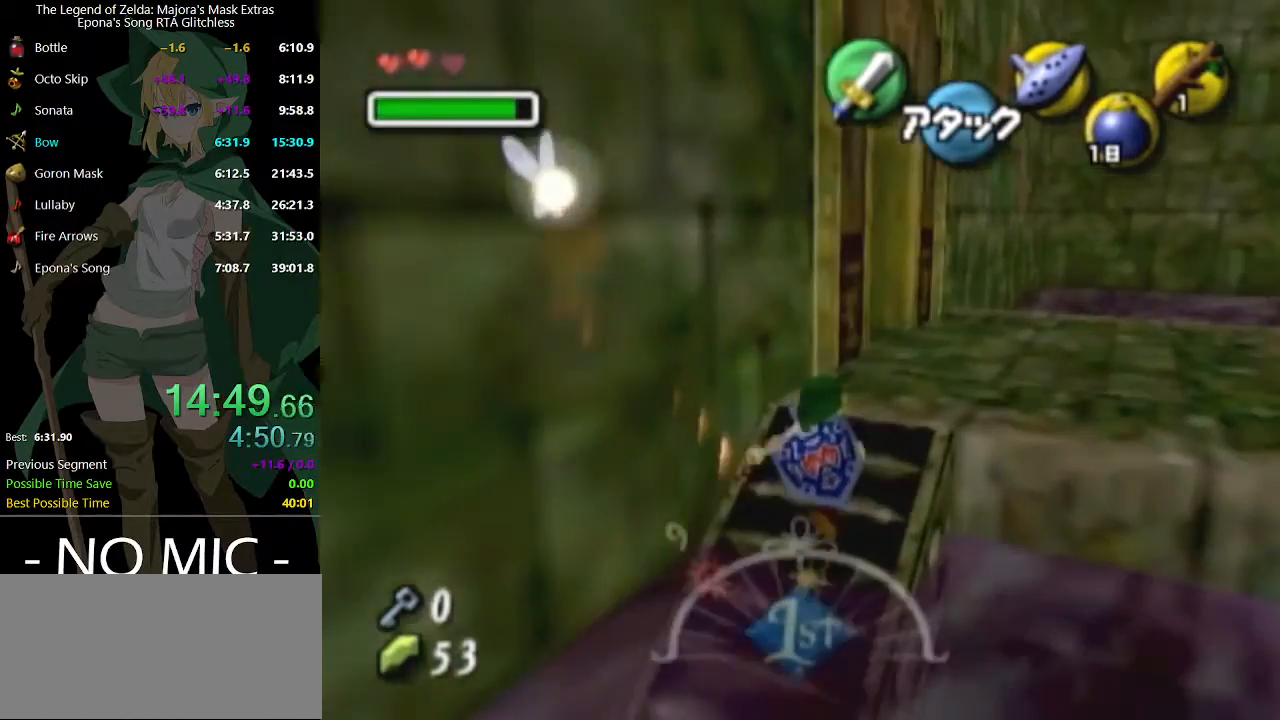
{"buttons": [], "left_stick": "up-right", "right_stick": "center", "events": [[233, "A", "down"], [433, "A", "up"]]}
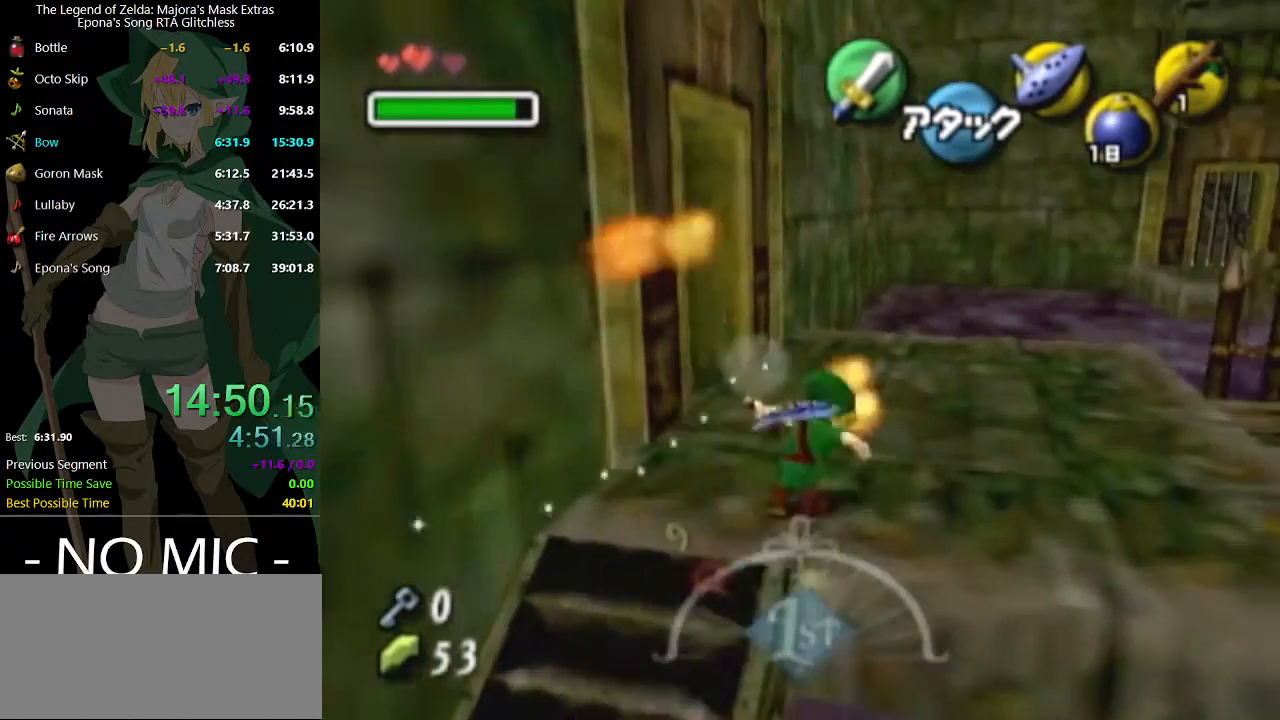
{"buttons": [], "left_stick": "up-right", "right_stick": "center", "events": []}
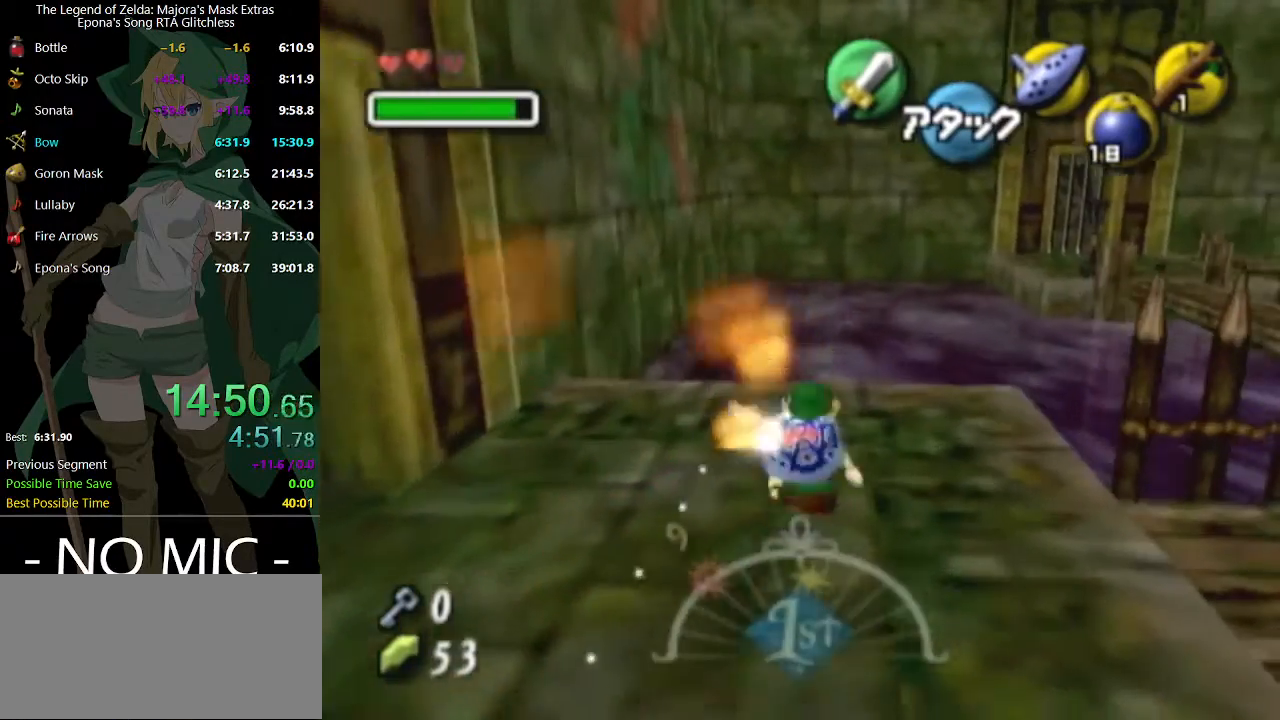
{"buttons": [], "left_stick": "up-right", "right_stick": "center", "events": [[367, "A", "down"], [467, "A", "up"]]}
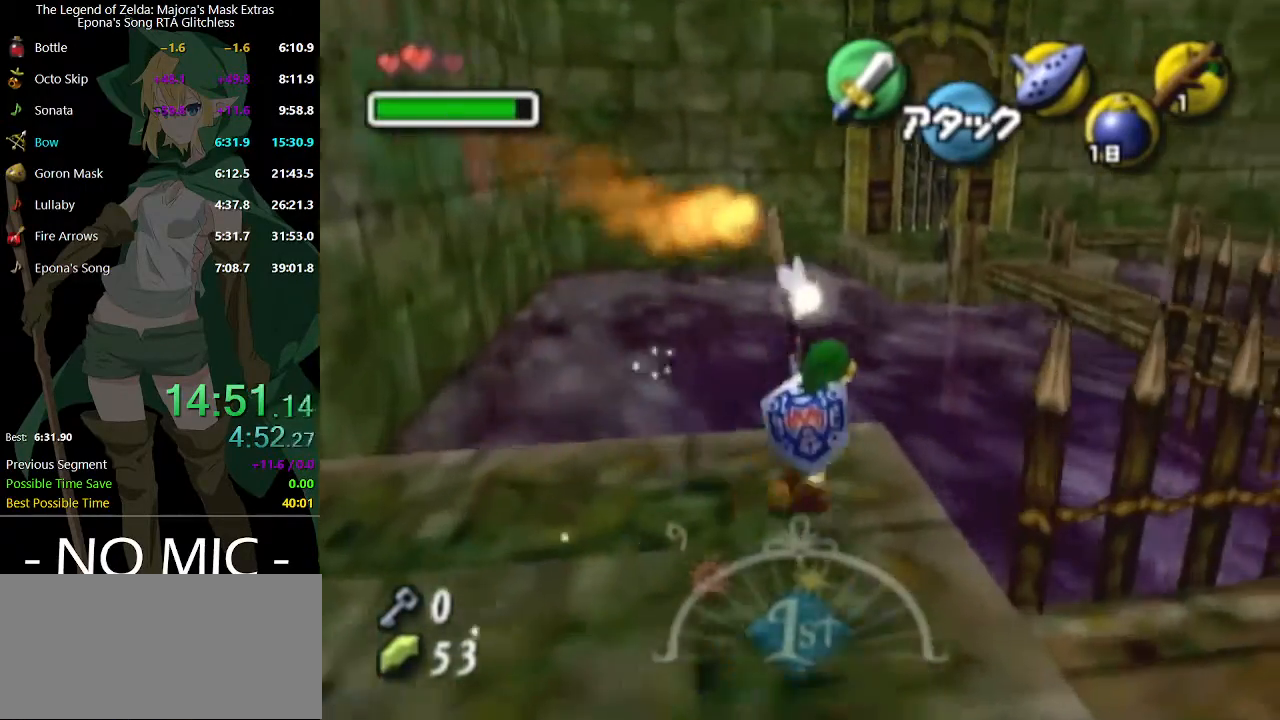
{"buttons": [], "left_stick": "up-right", "right_stick": "center", "events": []}
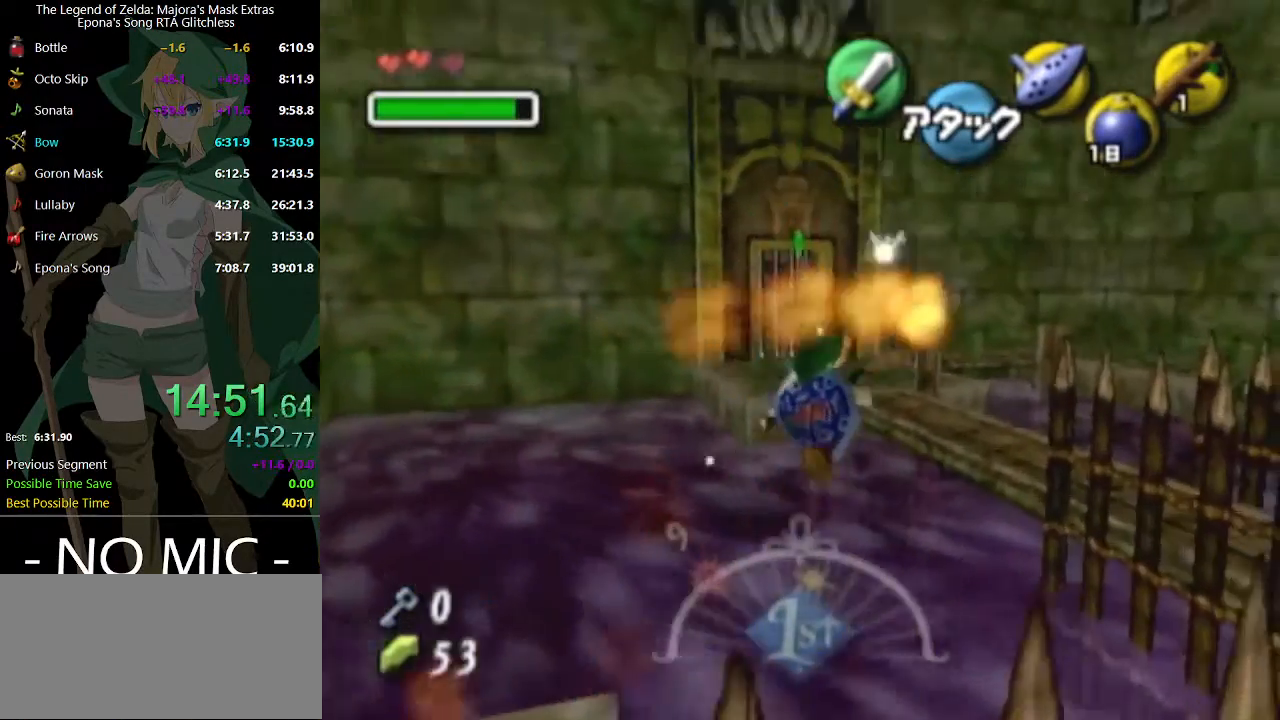
{"buttons": [], "left_stick": "up", "right_stick": "center", "events": [[467, "left_stick", "up"]]}
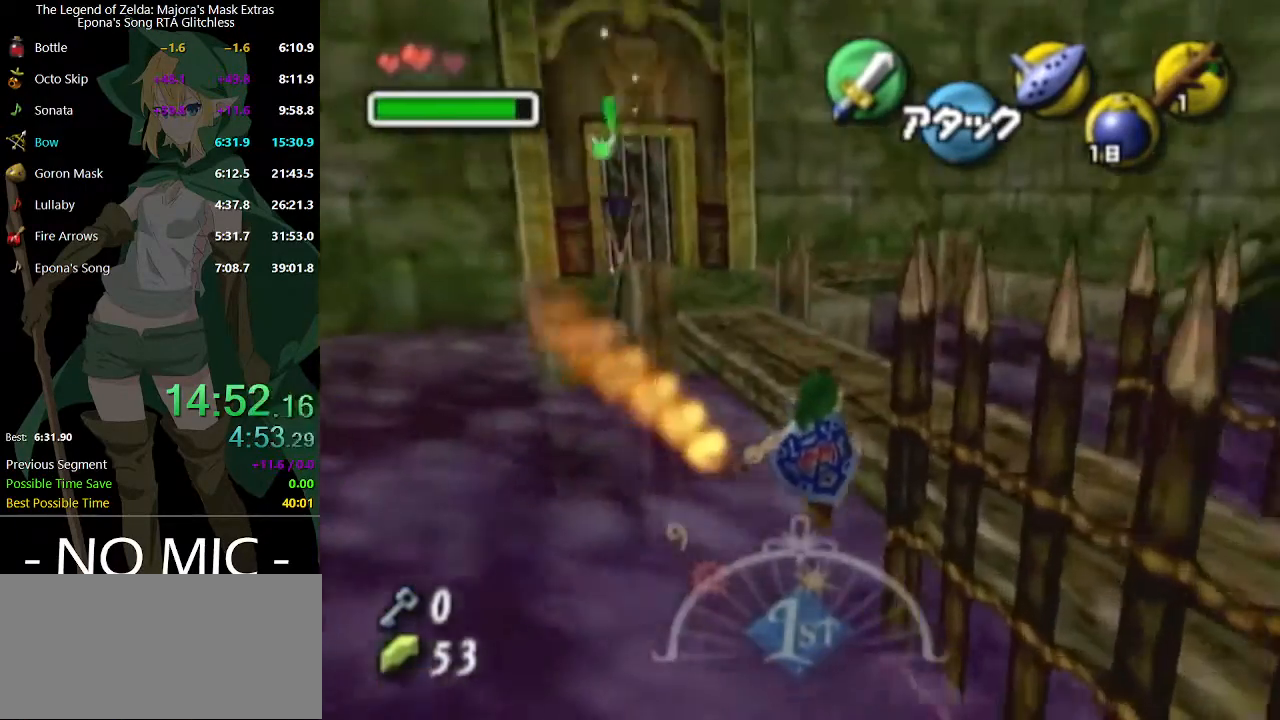
{"buttons": [], "left_stick": "up-left", "right_stick": "center", "events": [[267, "left_stick", "up-left"]]}
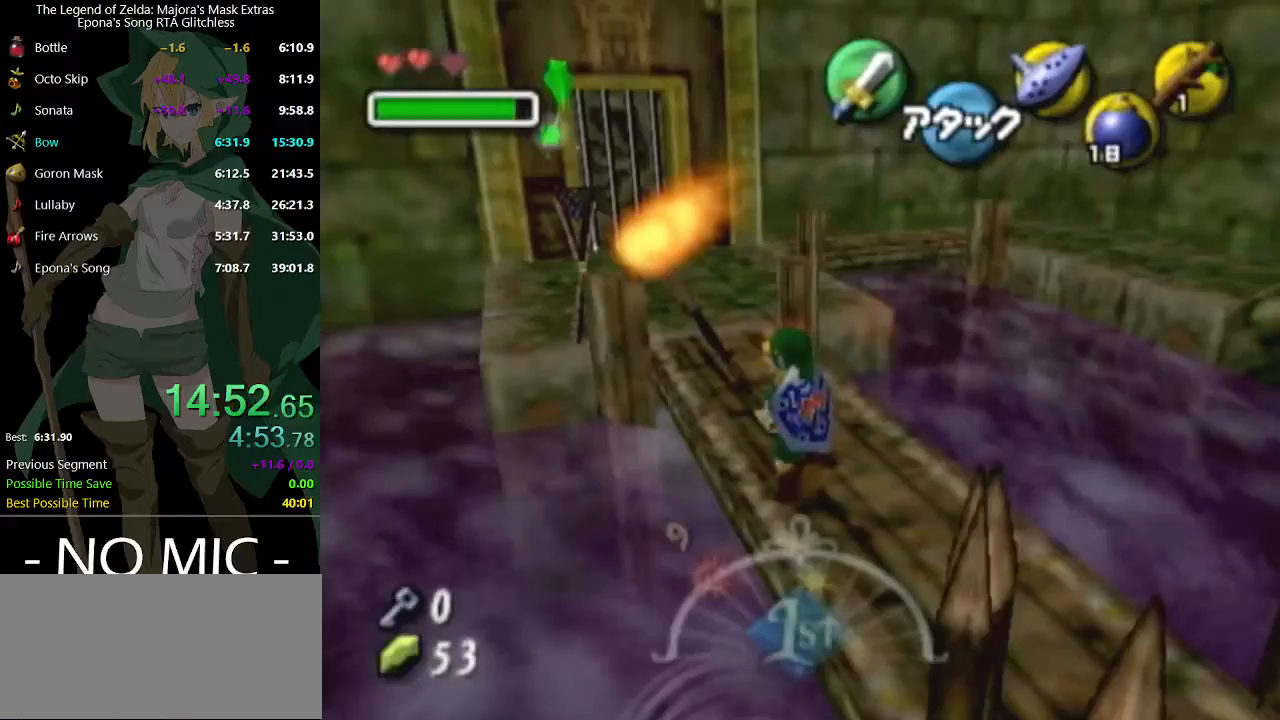
{"buttons": [], "left_stick": "up-left", "right_stick": "center", "events": []}
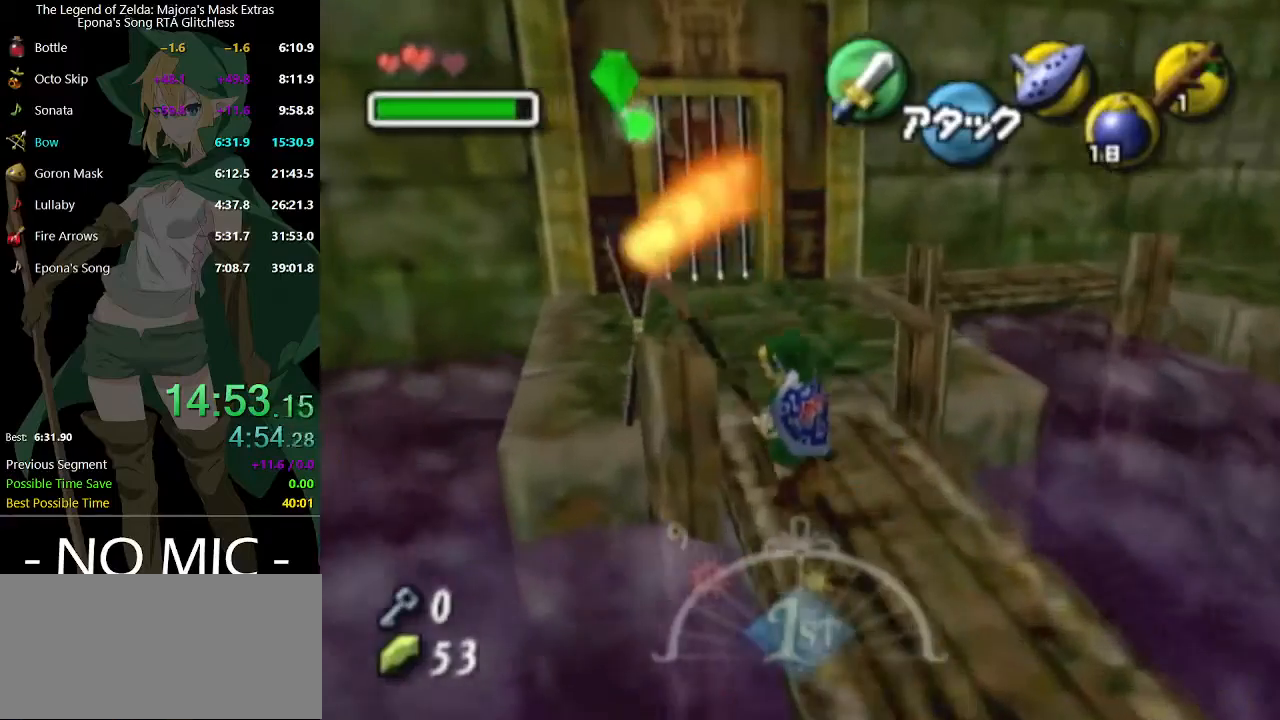
{"buttons": [], "left_stick": "center", "right_stick": "center", "events": [[367, "left_stick", "center"]]}
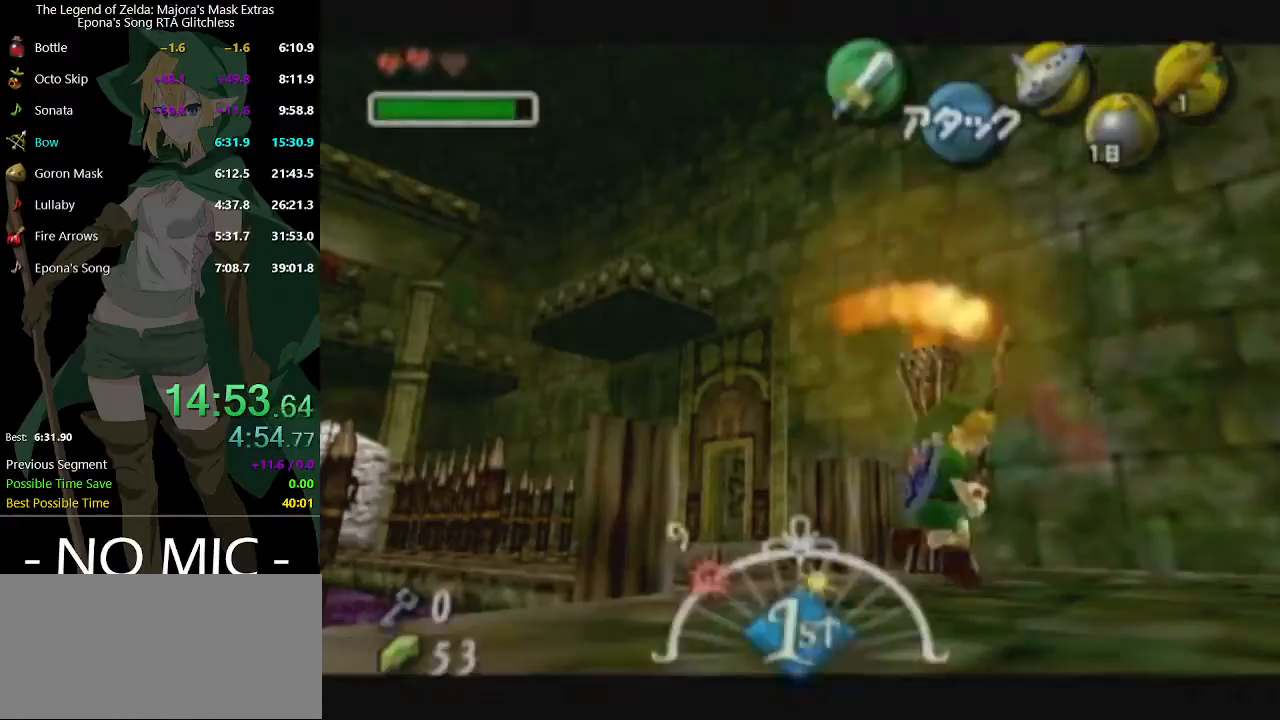
{"buttons": [], "left_stick": "center", "right_stick": "center", "events": []}
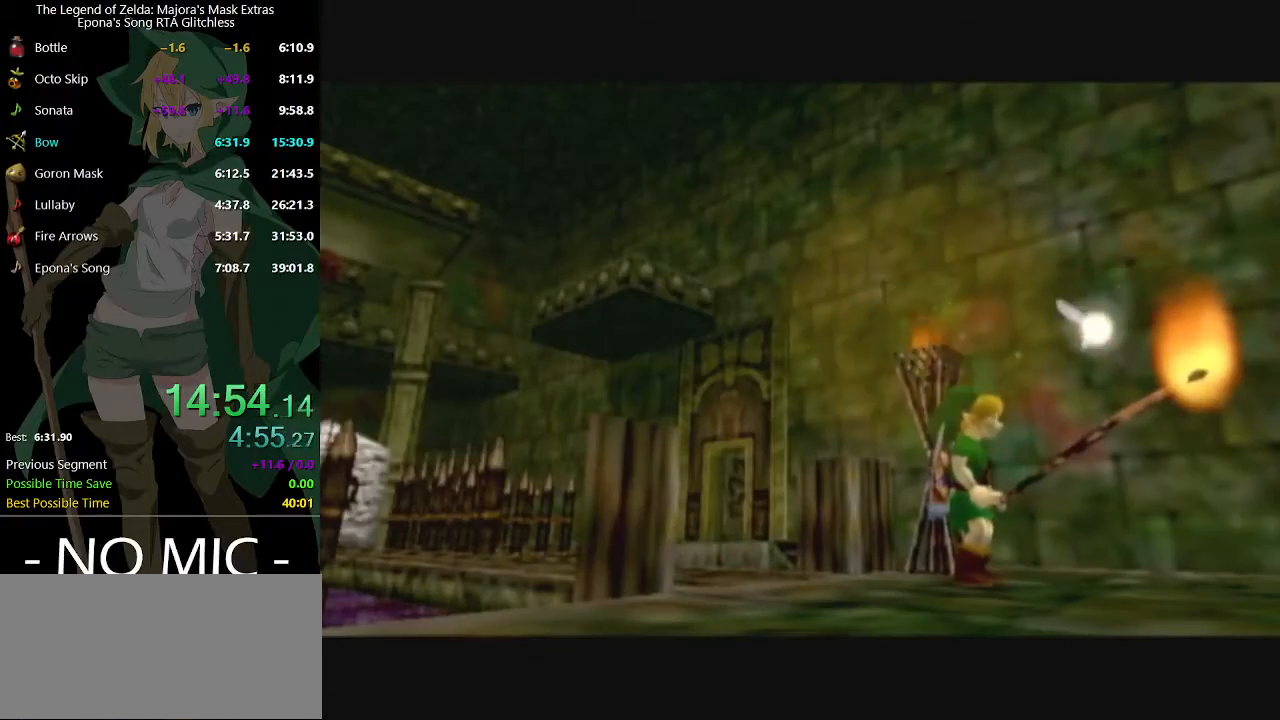
{"buttons": [], "left_stick": "right", "right_stick": "center", "events": [[267, "left_stick", "right"]]}
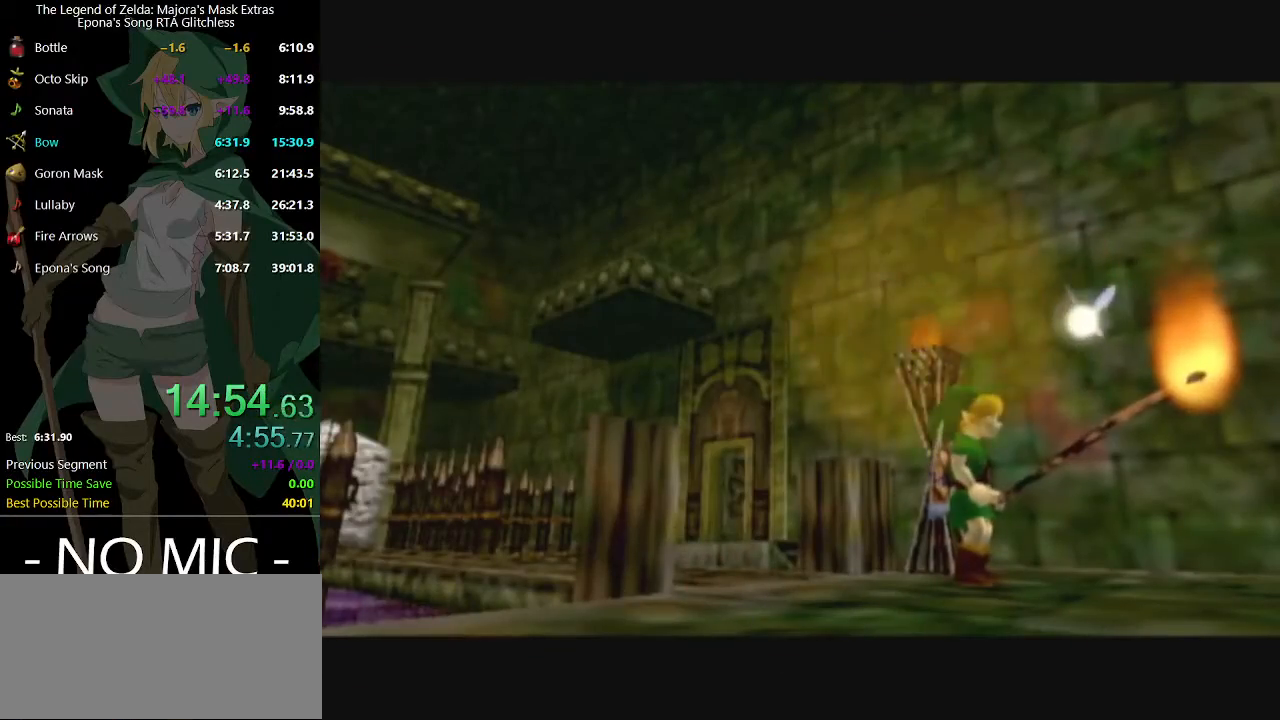
{"buttons": [], "left_stick": "right", "right_stick": "center", "events": []}
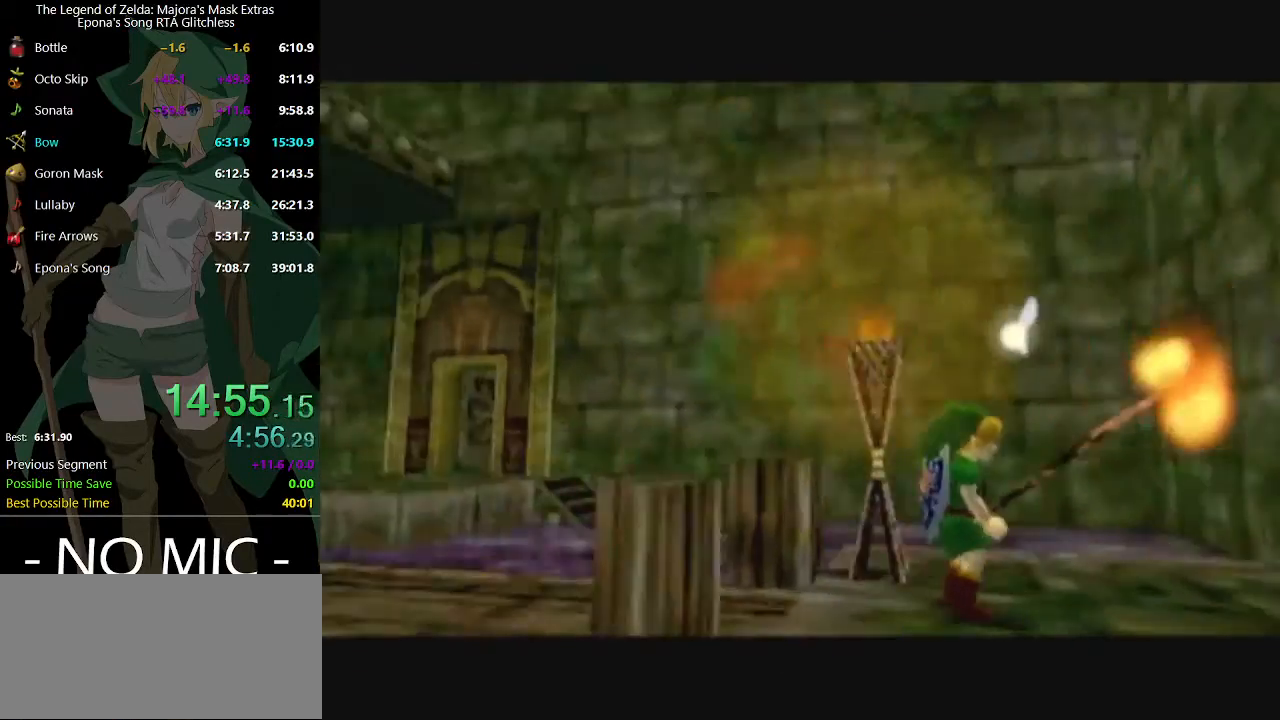
{"buttons": [], "left_stick": "right", "right_stick": "center", "events": []}
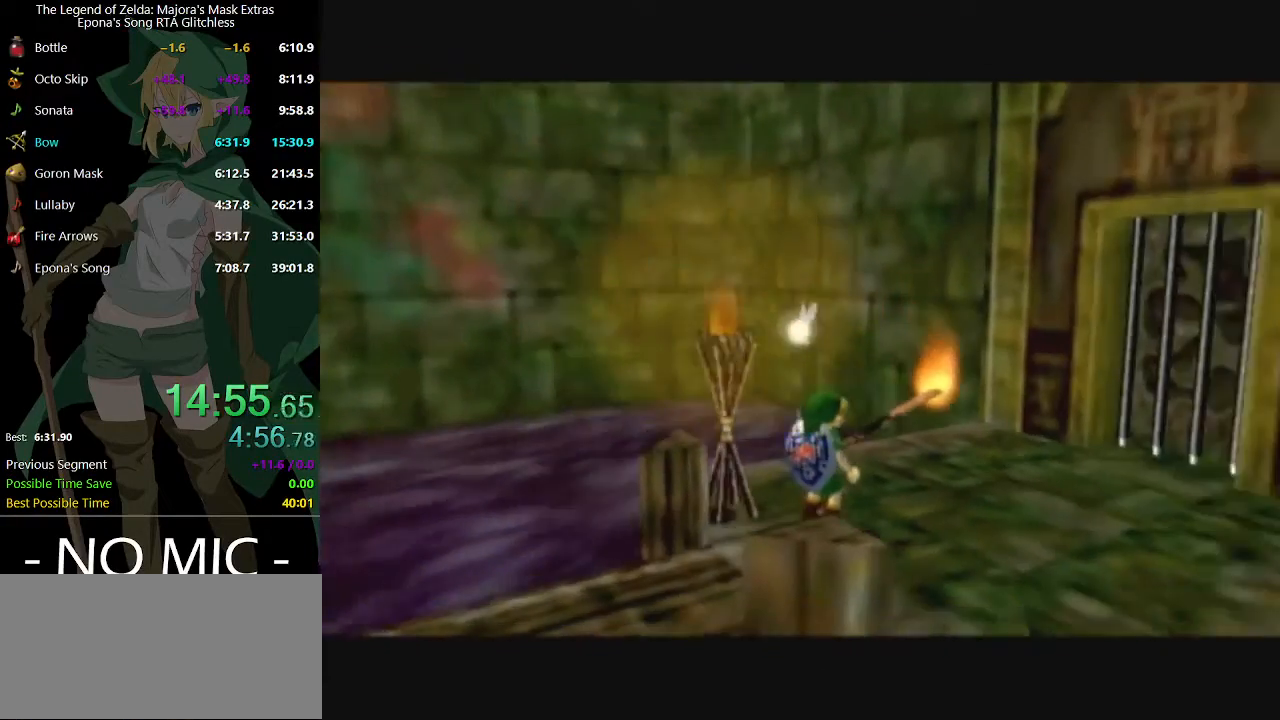
{"buttons": [], "left_stick": "right", "right_stick": "center", "events": []}
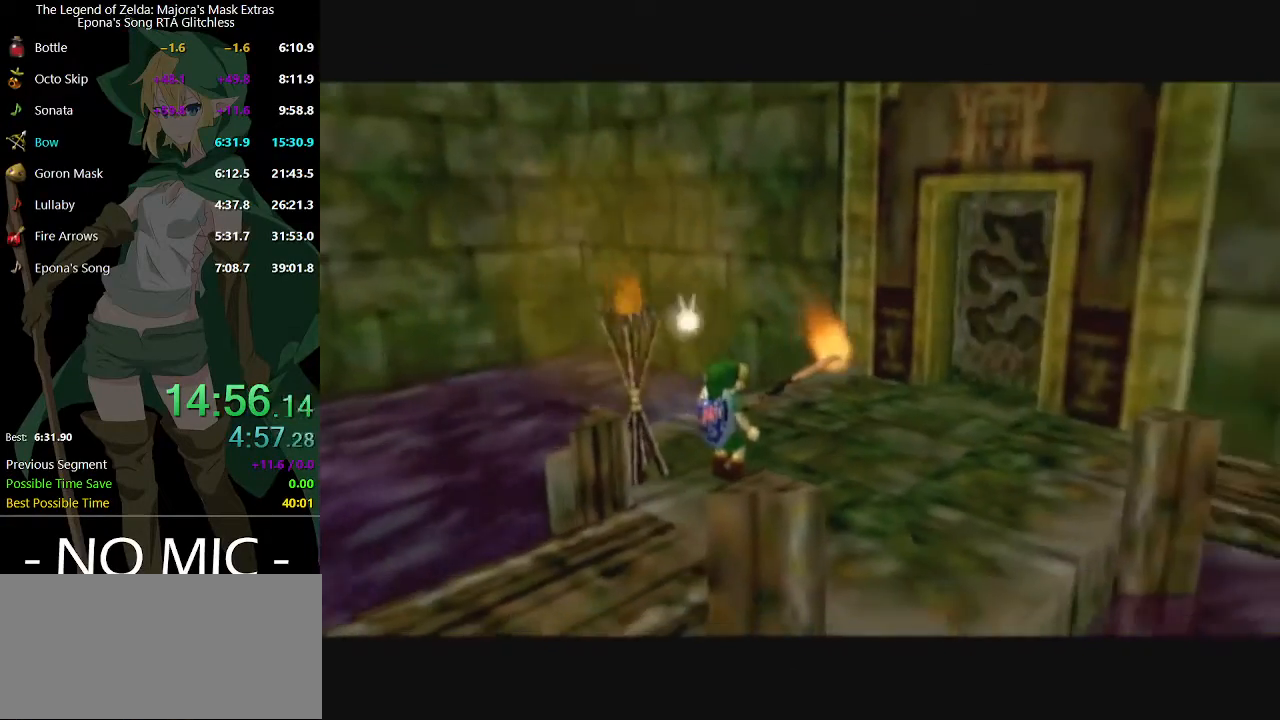
{"buttons": [], "left_stick": "up-right", "right_stick": "center", "events": [[500, "left_stick", "up-right"]]}
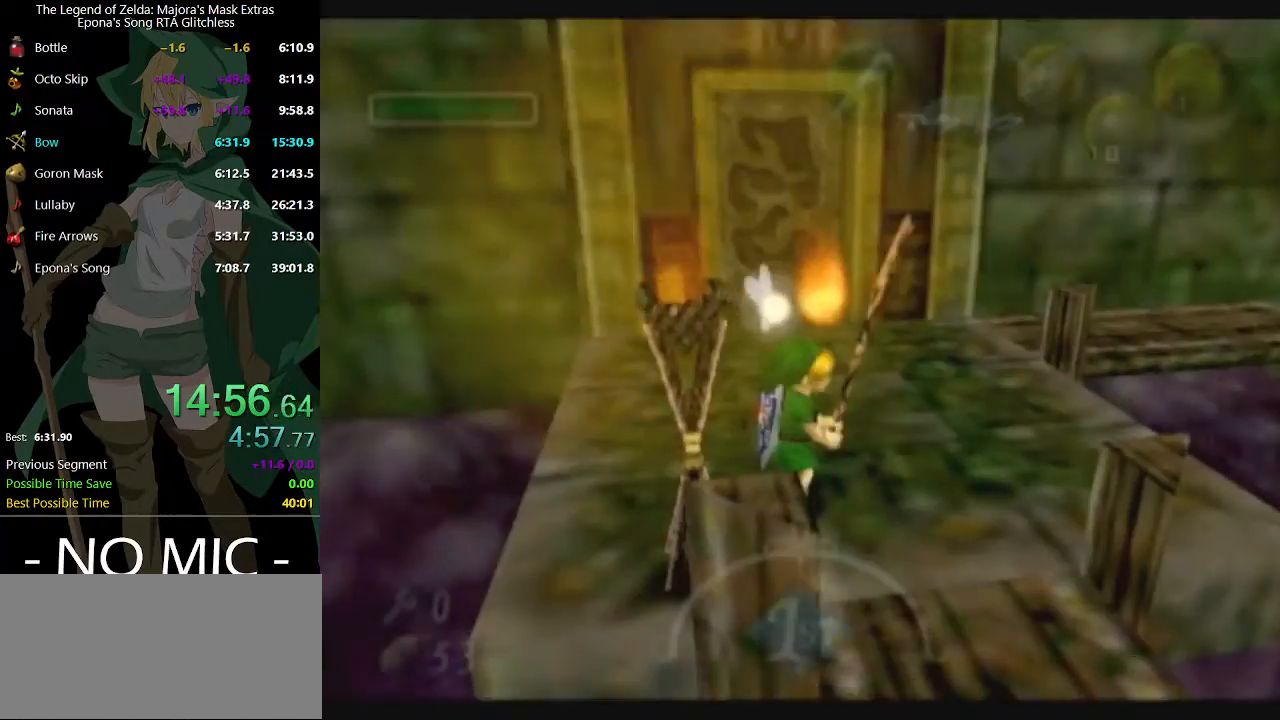
{"buttons": [], "left_stick": "up-right", "right_stick": "center", "events": [[367, "A", "down"], [433, "A", "up"]]}
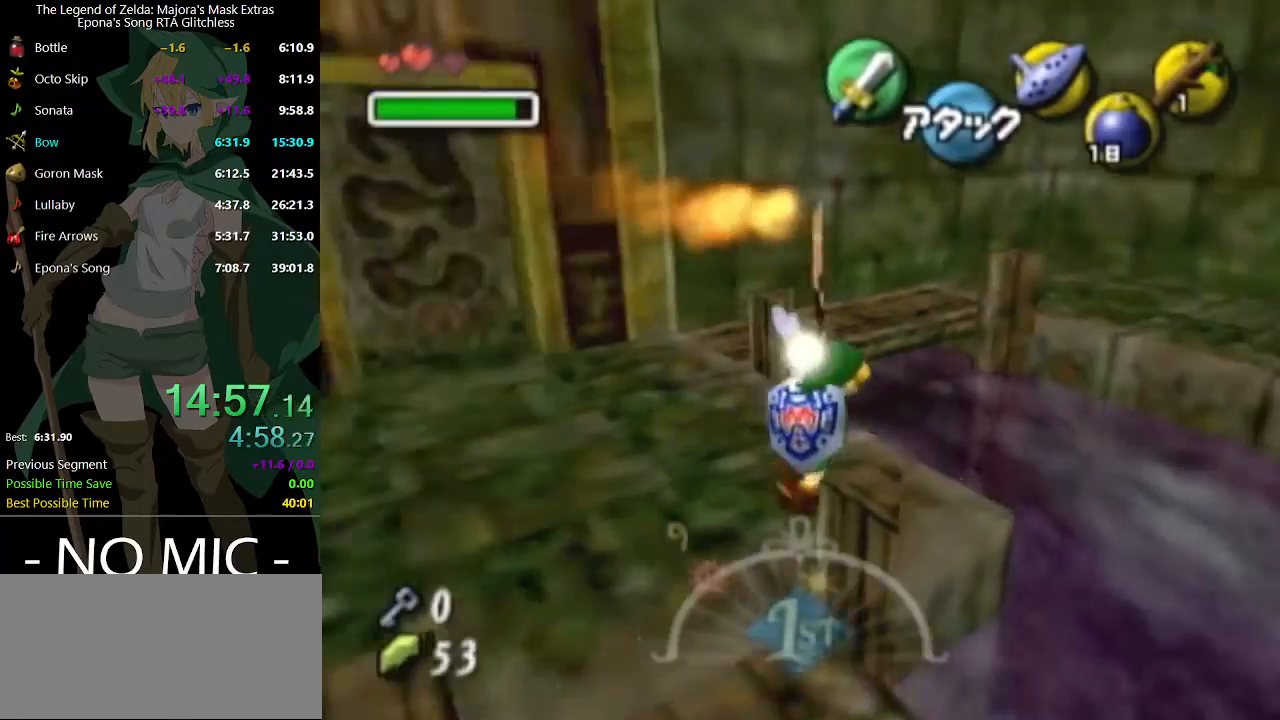
{"buttons": [], "left_stick": "up-right", "right_stick": "center", "events": []}
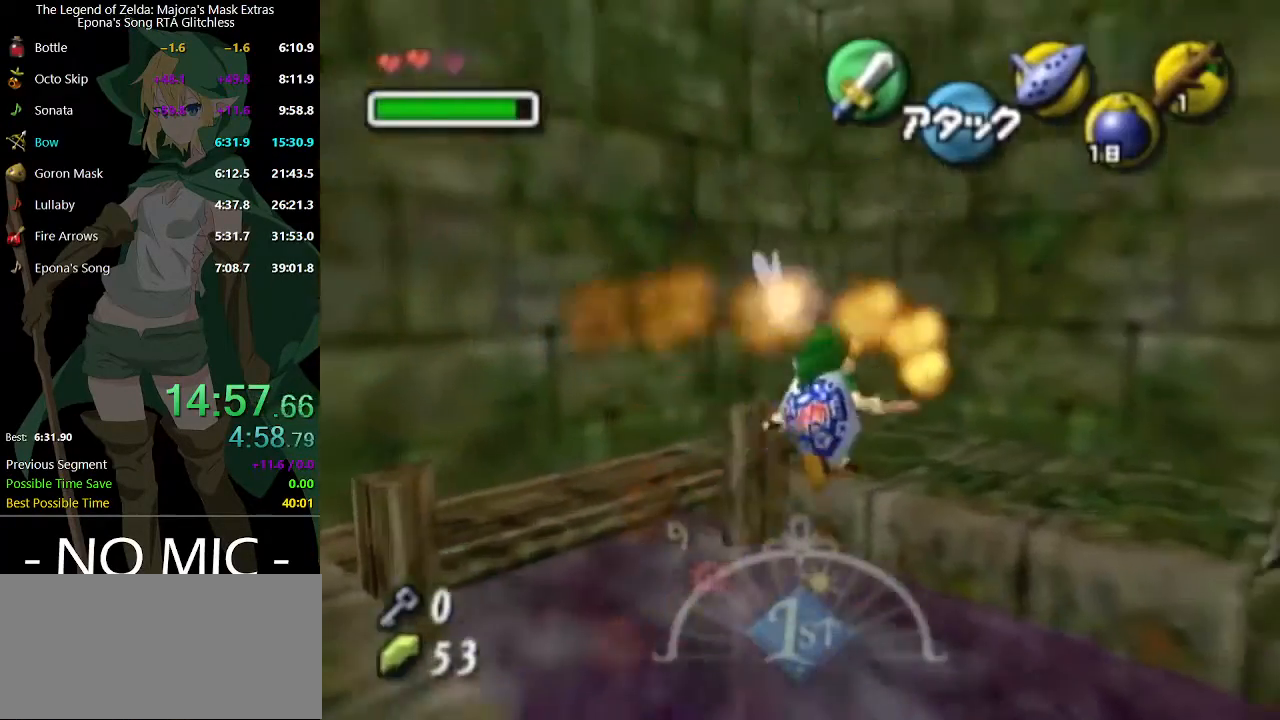
{"buttons": [], "left_stick": "right", "right_stick": "center", "events": [[433, "left_stick", "right"]]}
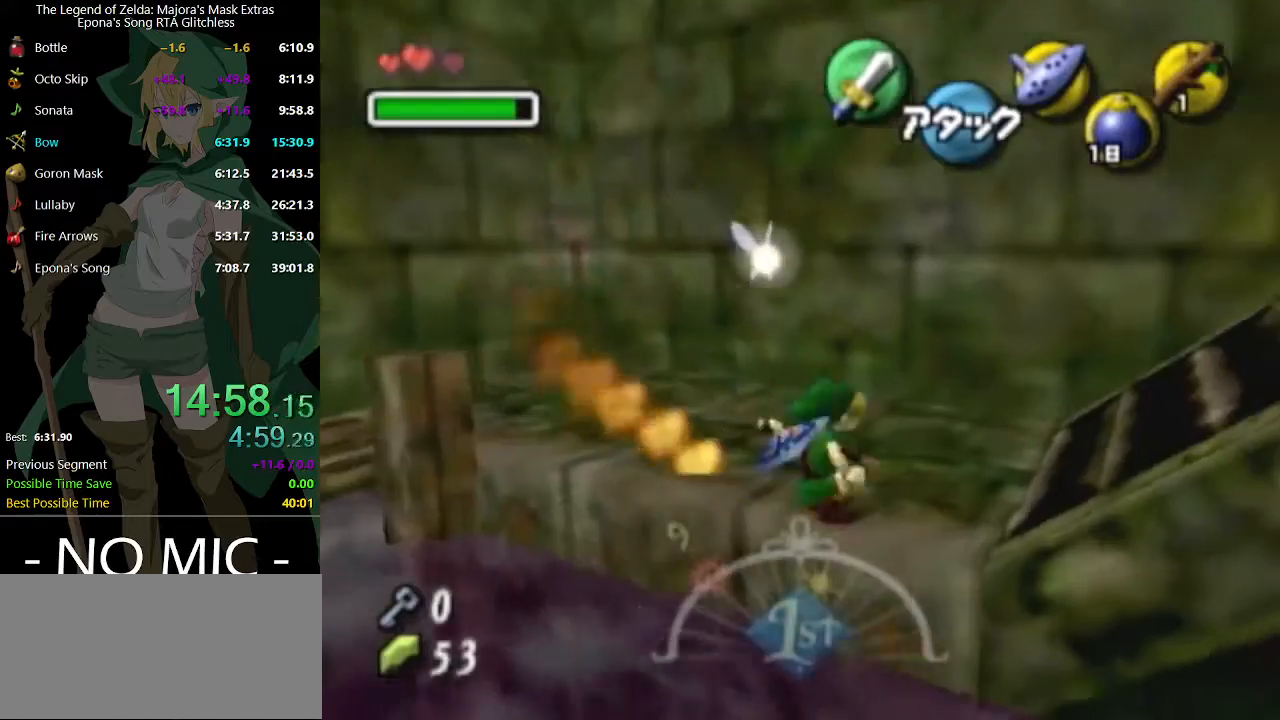
{"buttons": [], "left_stick": "up", "right_stick": "center", "events": [[133, "A", "down"], [200, "L1", "down"], [233, "A", "up"], [333, "L1", "up"], [333, "left_stick", "up-right"], [500, "left_stick", "up"]]}
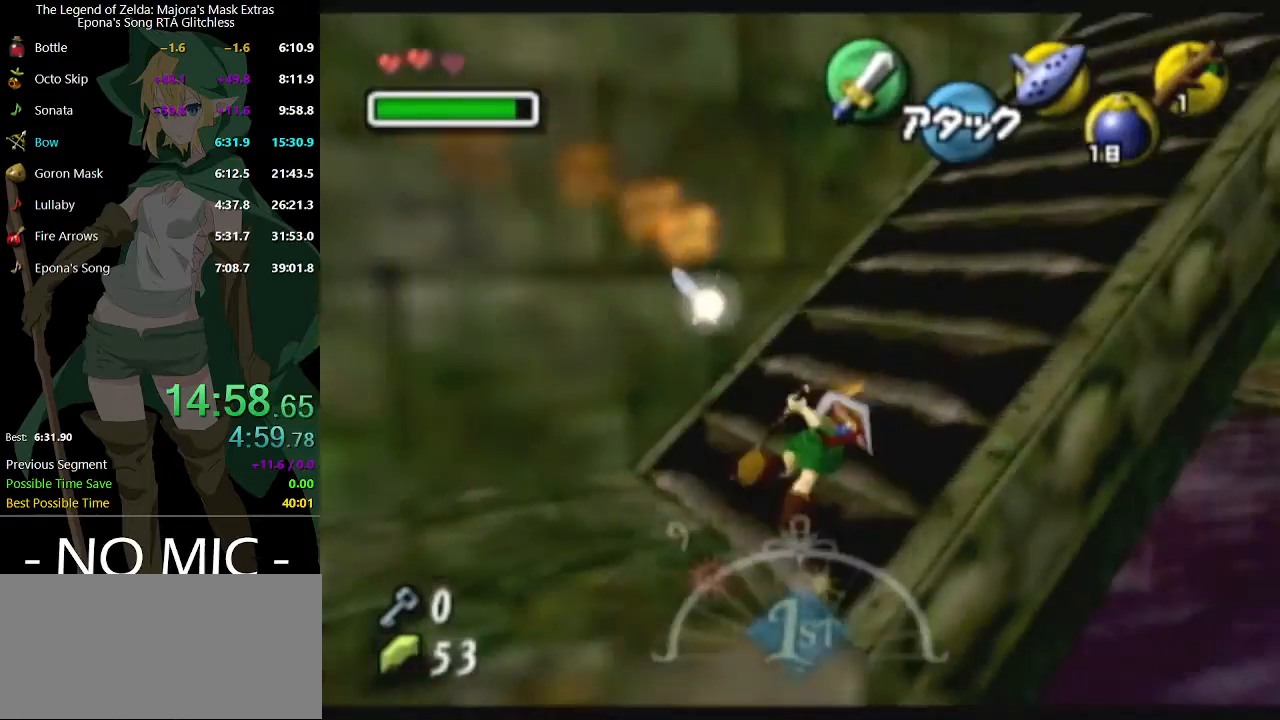
{"buttons": [], "left_stick": "up", "right_stick": "center", "events": [[400, "A", "down"], [500, "A", "up"]]}
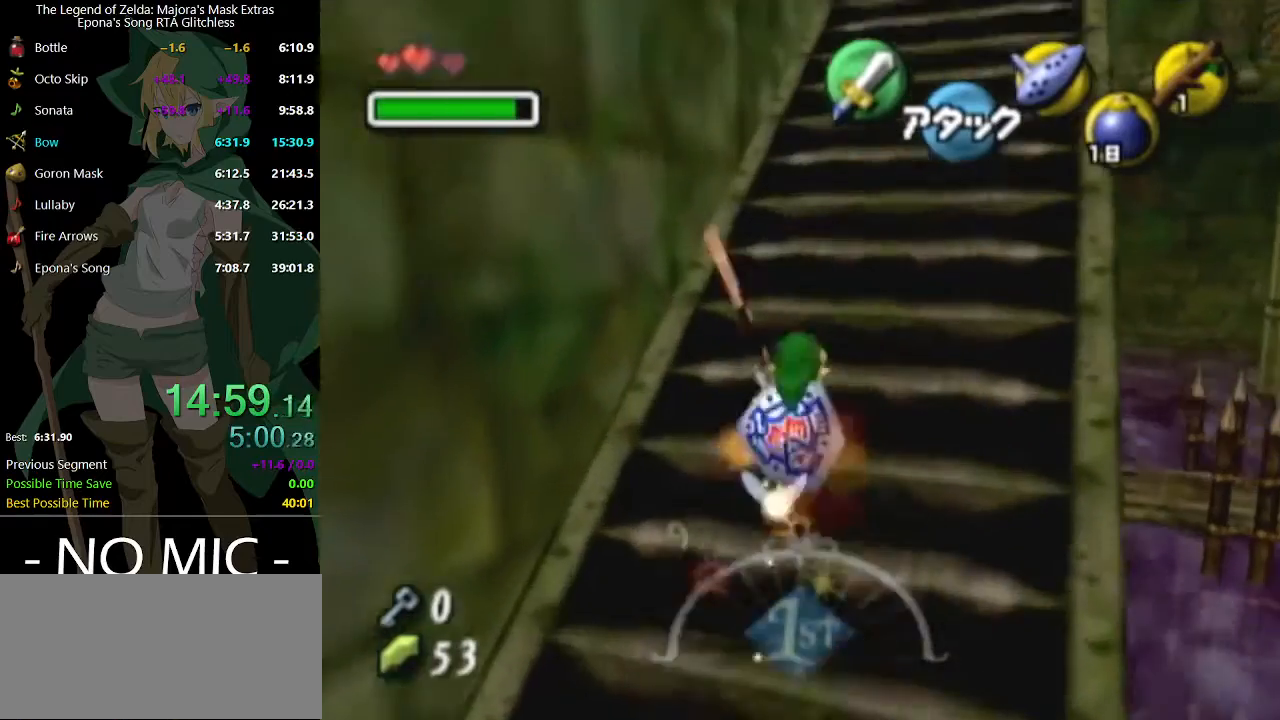
{"buttons": [], "left_stick": "up", "right_stick": "center", "events": []}